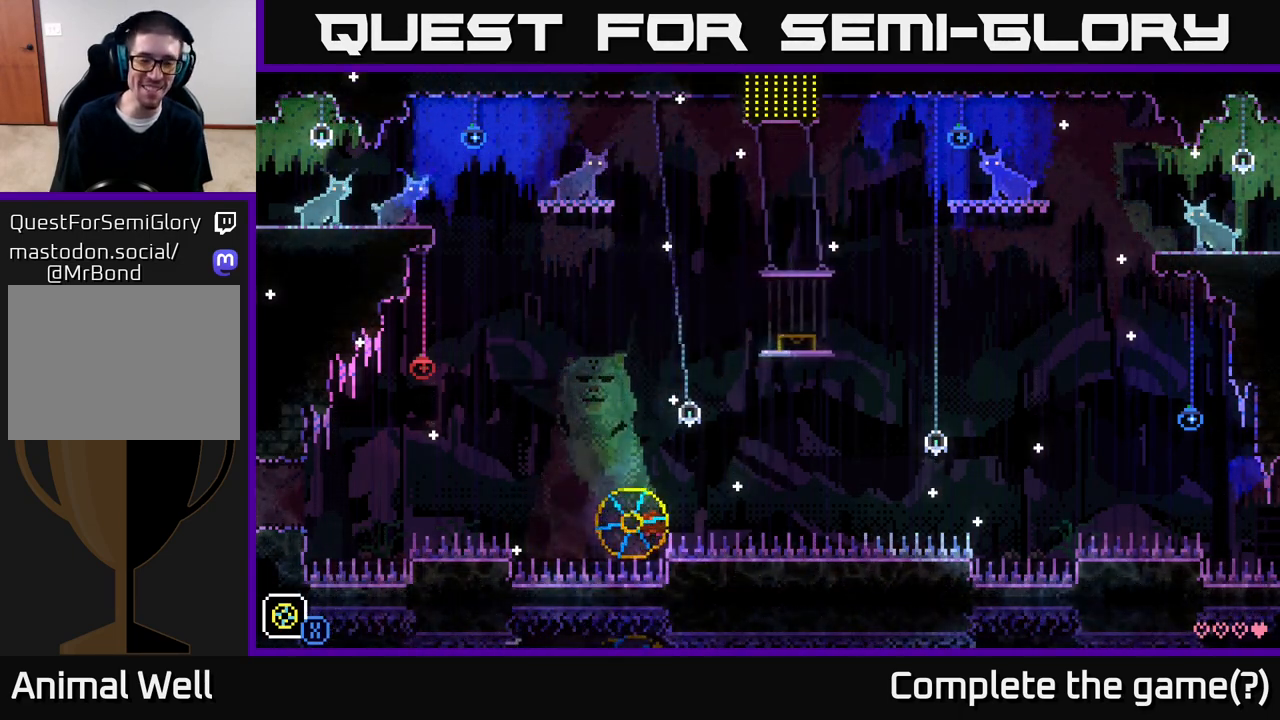
Gameplay with a controller (Xbox layout); each line is a JSON object with the inputs held at the frame after it. "events" lists button and stick changes between this image and that frame as [ms after this image, input, new state], when the widget could be followed in between.
{"buttons": [], "left_stick": "left", "right_stick": "center", "events": [[100, "left_stick", "left"]]}
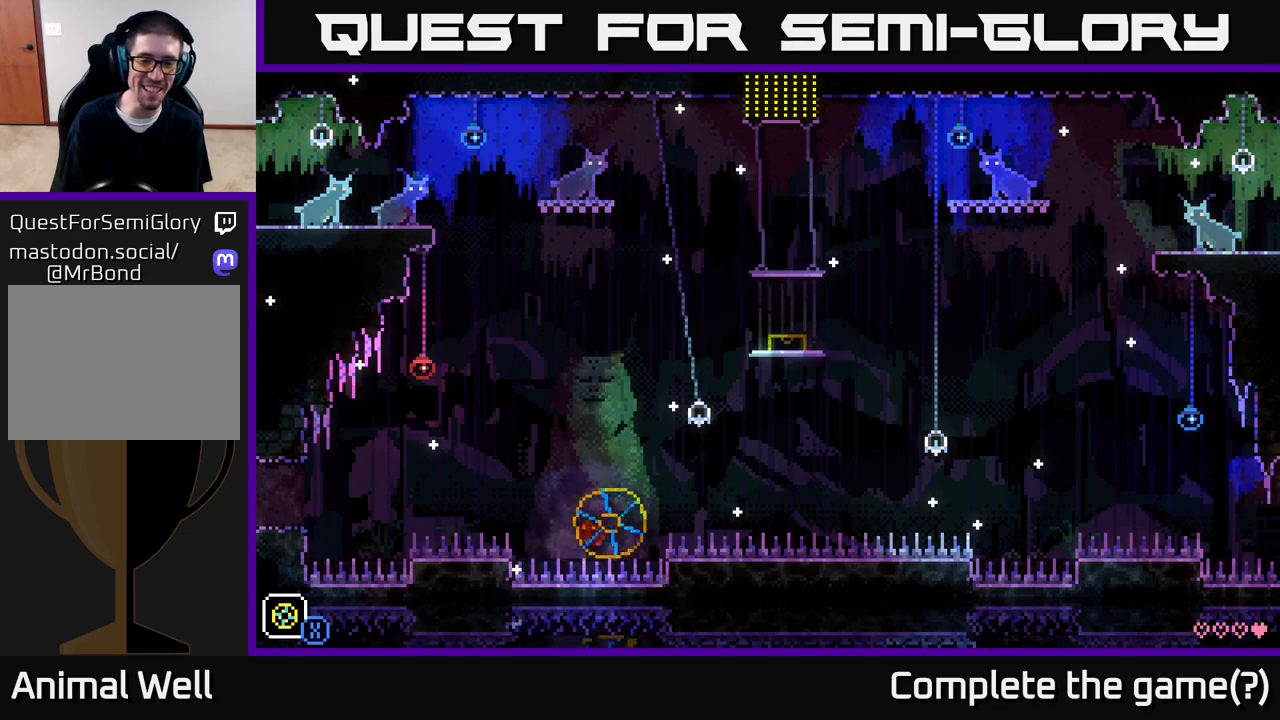
{"buttons": [], "left_stick": "center", "right_stick": "center", "events": [[417, "left_stick", "center"]]}
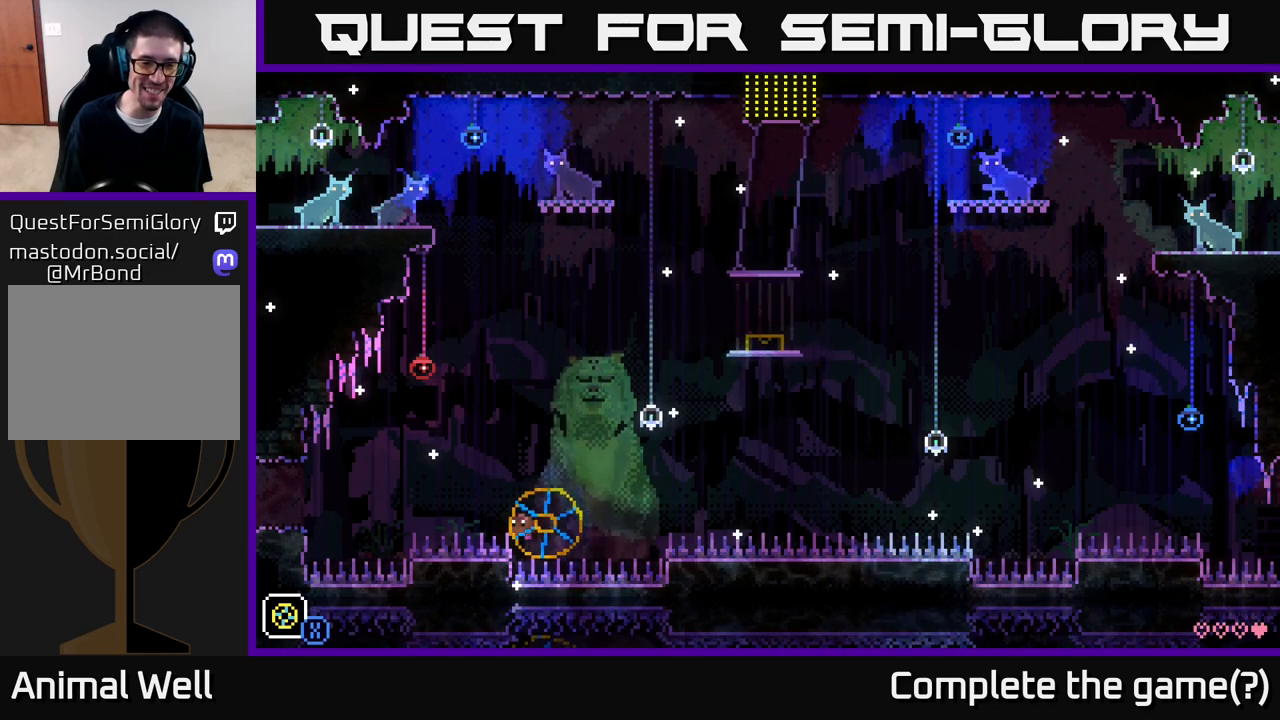
{"buttons": [], "left_stick": "center", "right_stick": "center", "events": [[83, "A", "down"], [100, "left_stick", "left"], [283, "X", "down"], [450, "left_stick", "center"], [467, "X", "up"], [500, "A", "up"]]}
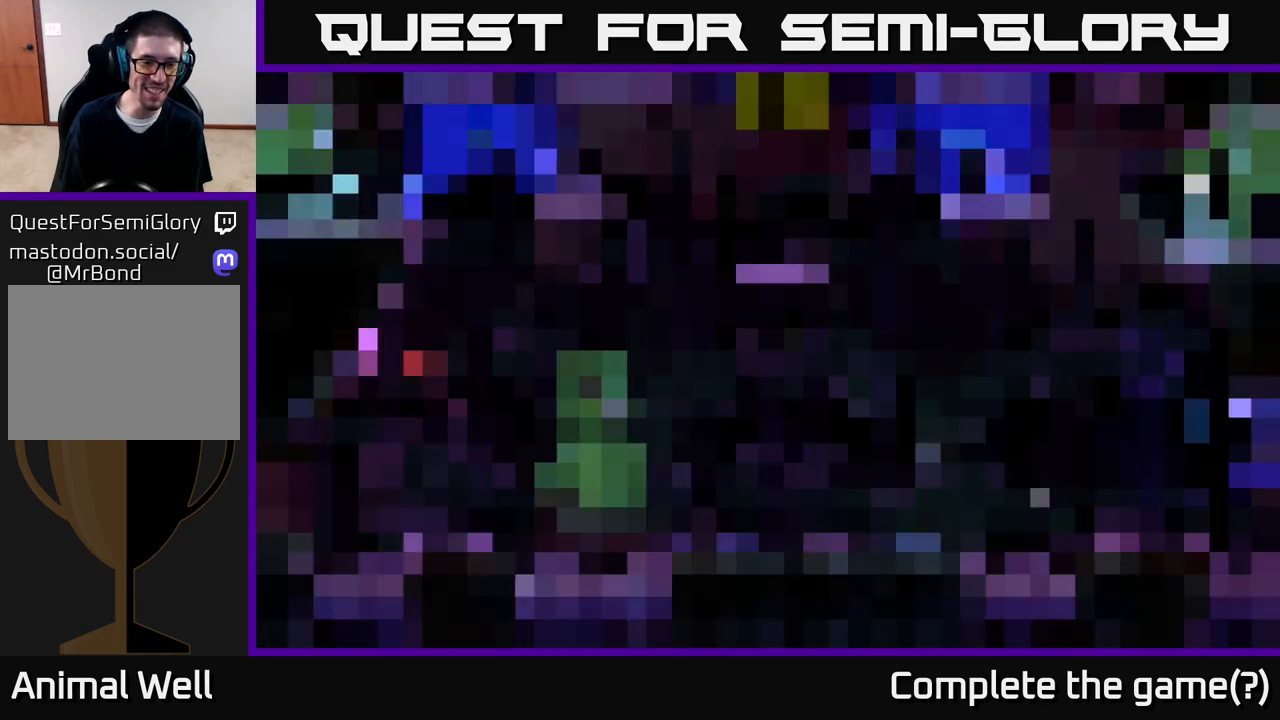
{"buttons": [], "left_stick": "center", "right_stick": "center", "events": [[100, "left_stick", "left"], [317, "left_stick", "center"]]}
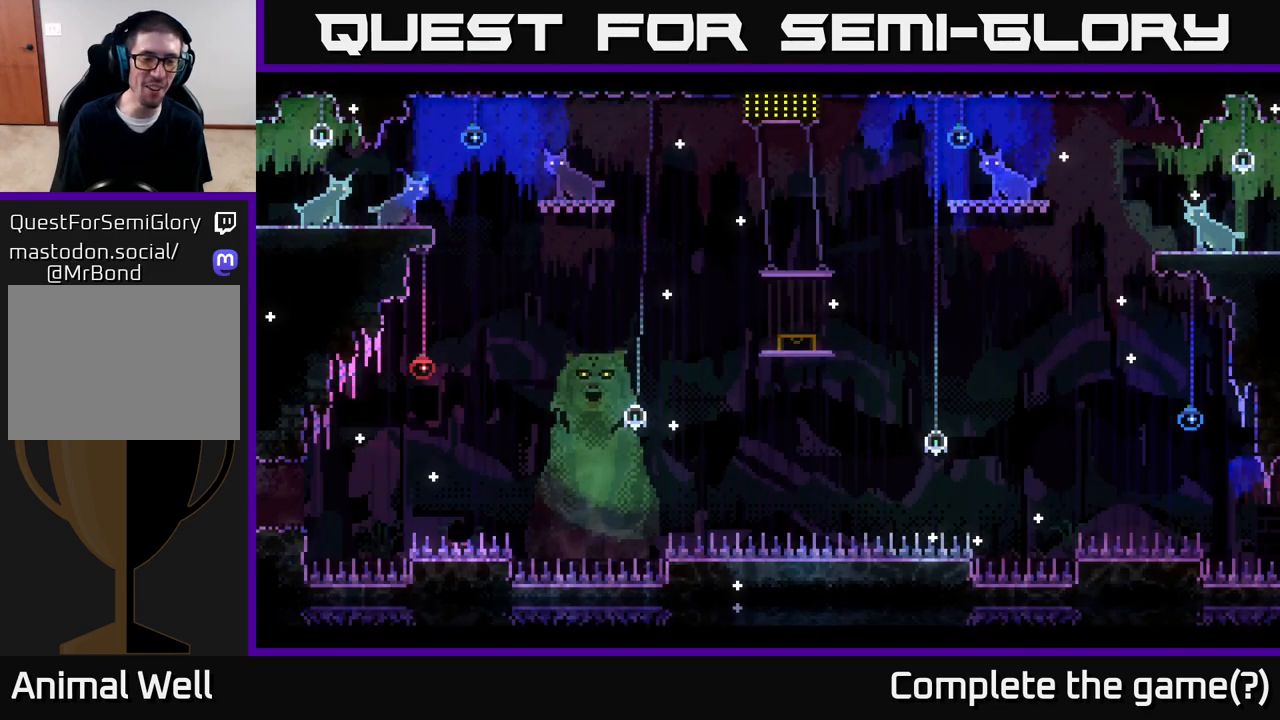
{"buttons": [], "left_stick": "center", "right_stick": "center", "events": []}
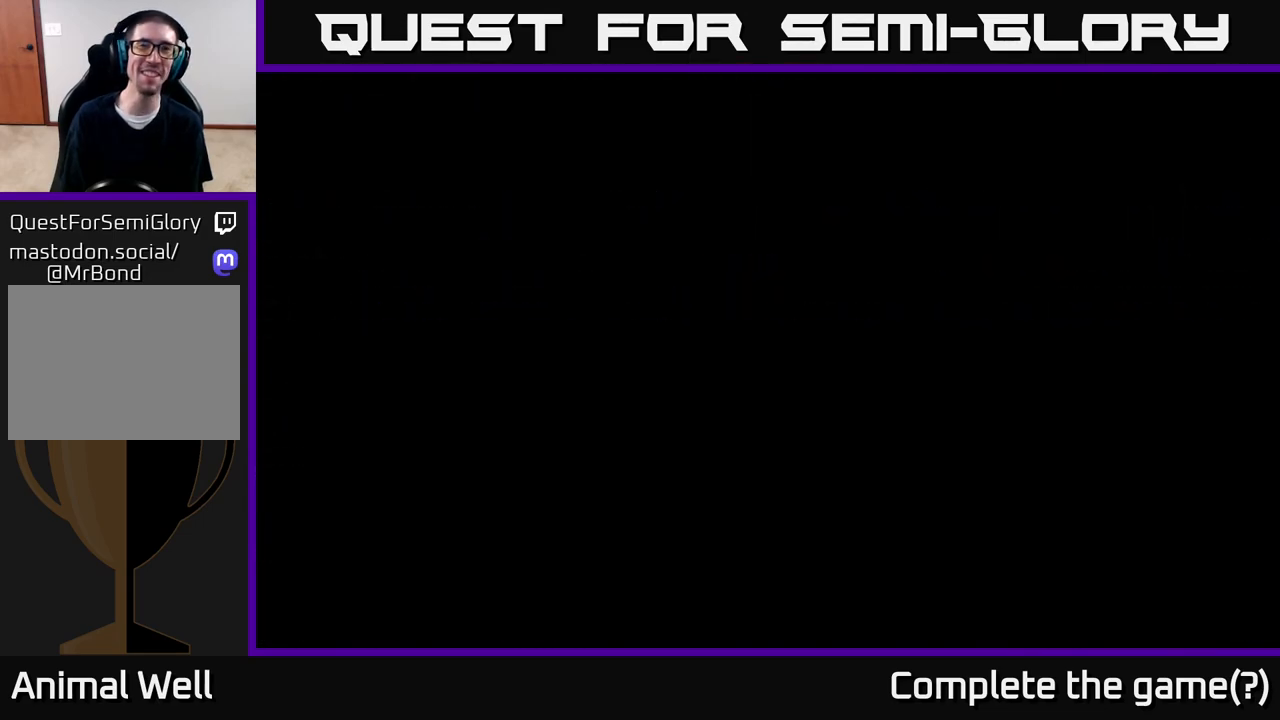
{"buttons": [], "left_stick": "center", "right_stick": "center", "events": []}
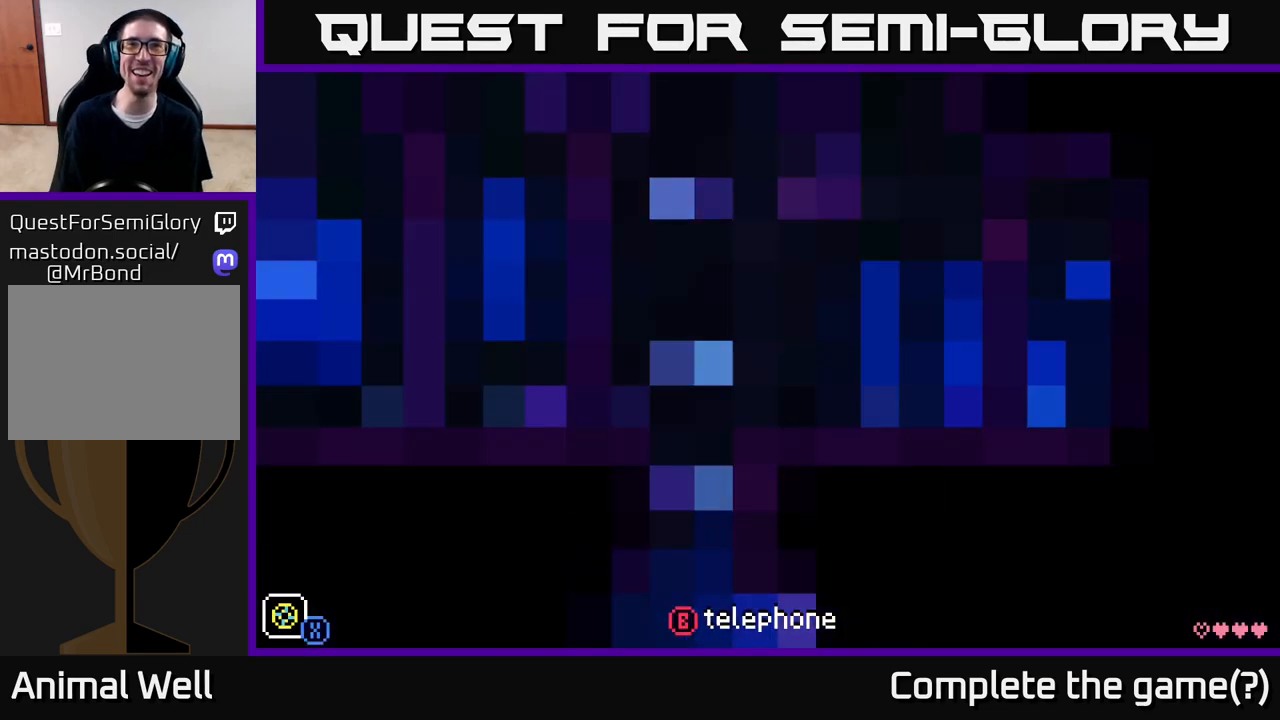
{"buttons": [], "left_stick": "center", "right_stick": "center", "events": []}
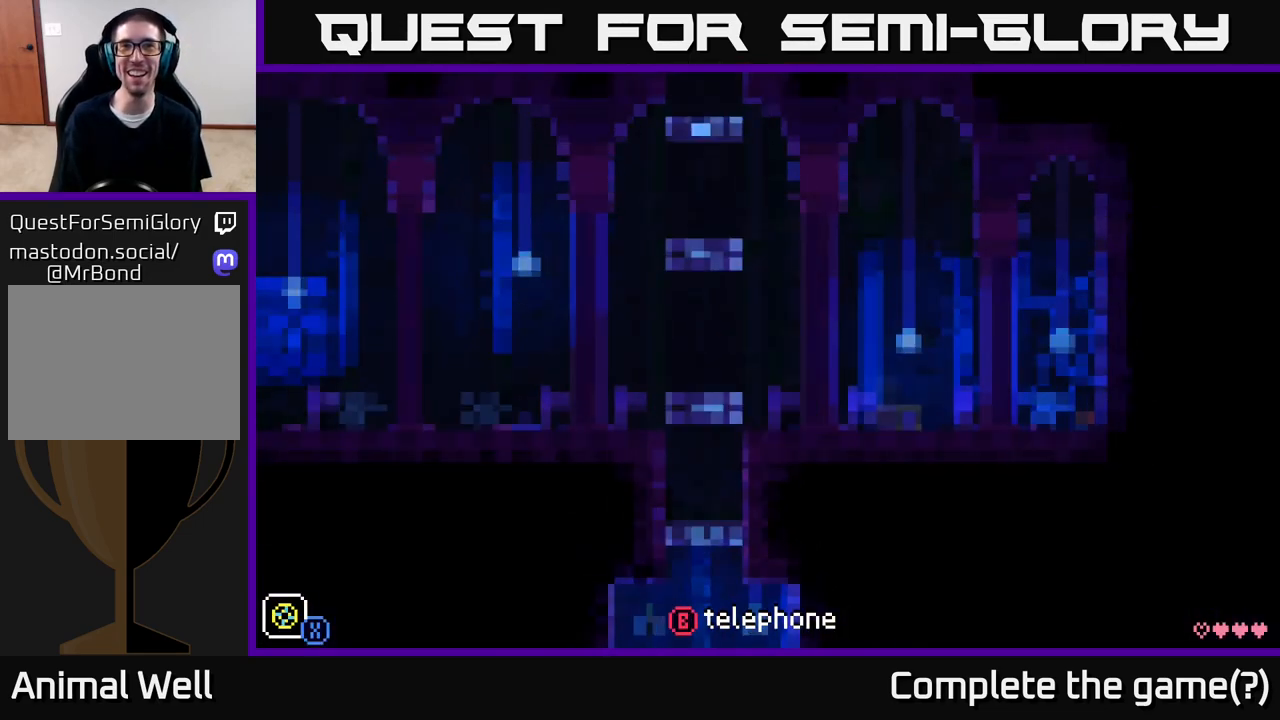
{"buttons": [], "left_stick": "center", "right_stick": "center", "events": []}
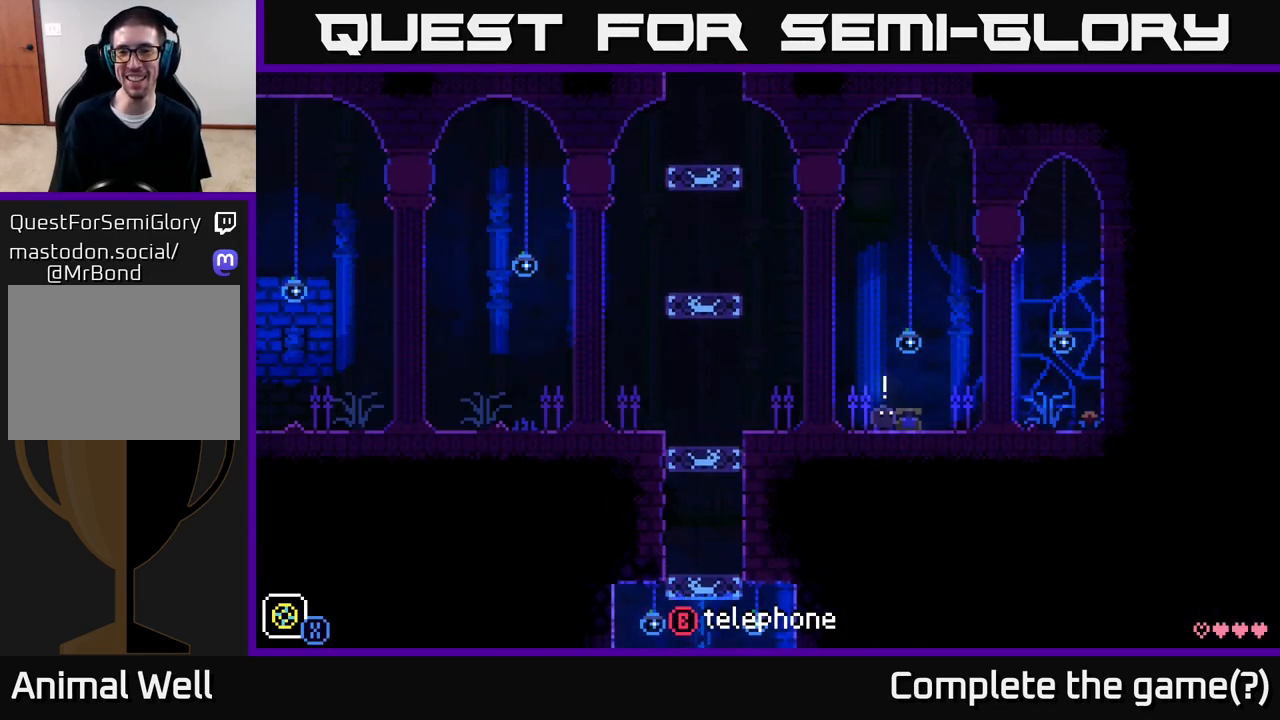
{"buttons": [], "left_stick": "center", "right_stick": "center", "events": []}
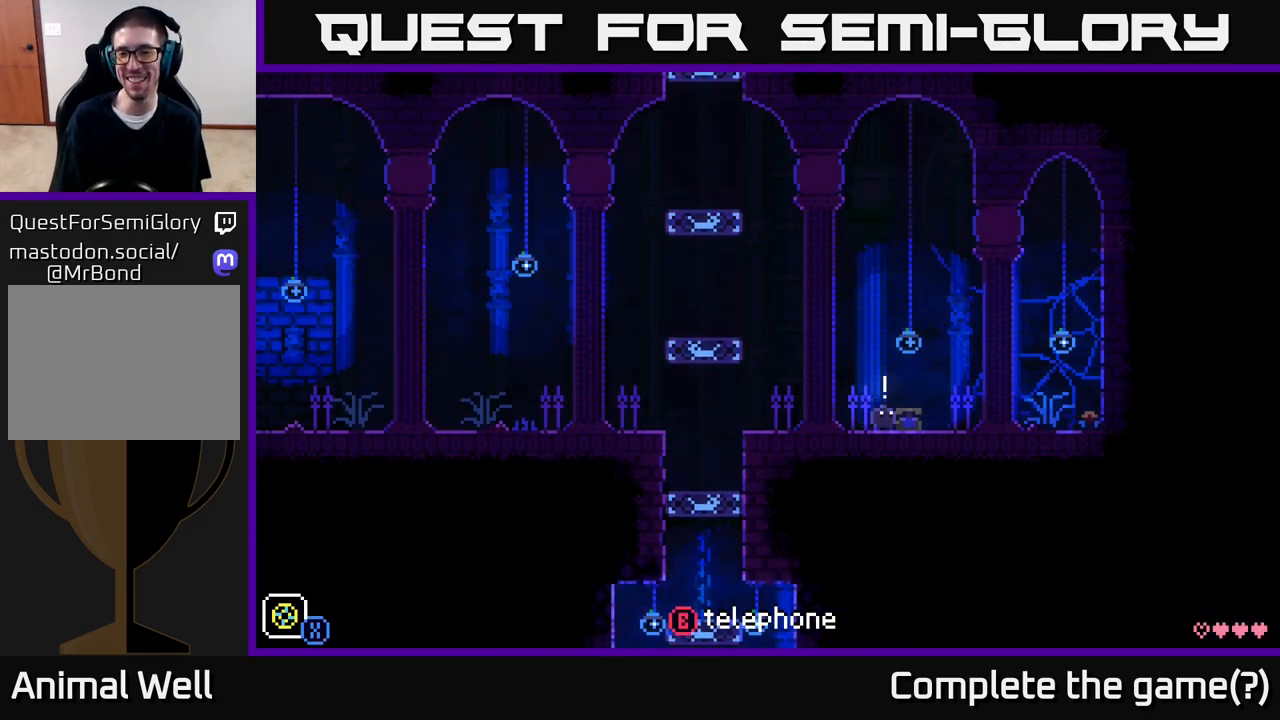
{"buttons": [], "left_stick": "center", "right_stick": "center", "events": [[283, "B", "down"], [433, "B", "up"]]}
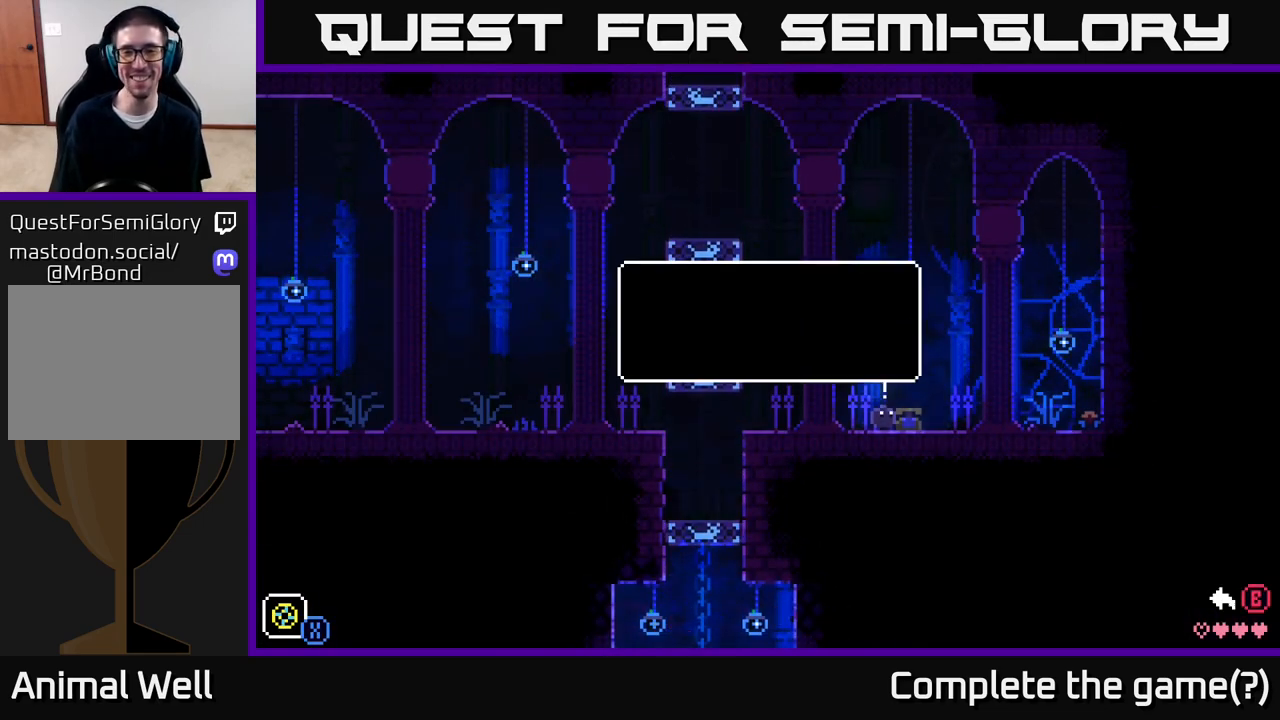
{"buttons": [], "left_stick": "center", "right_stick": "center", "events": []}
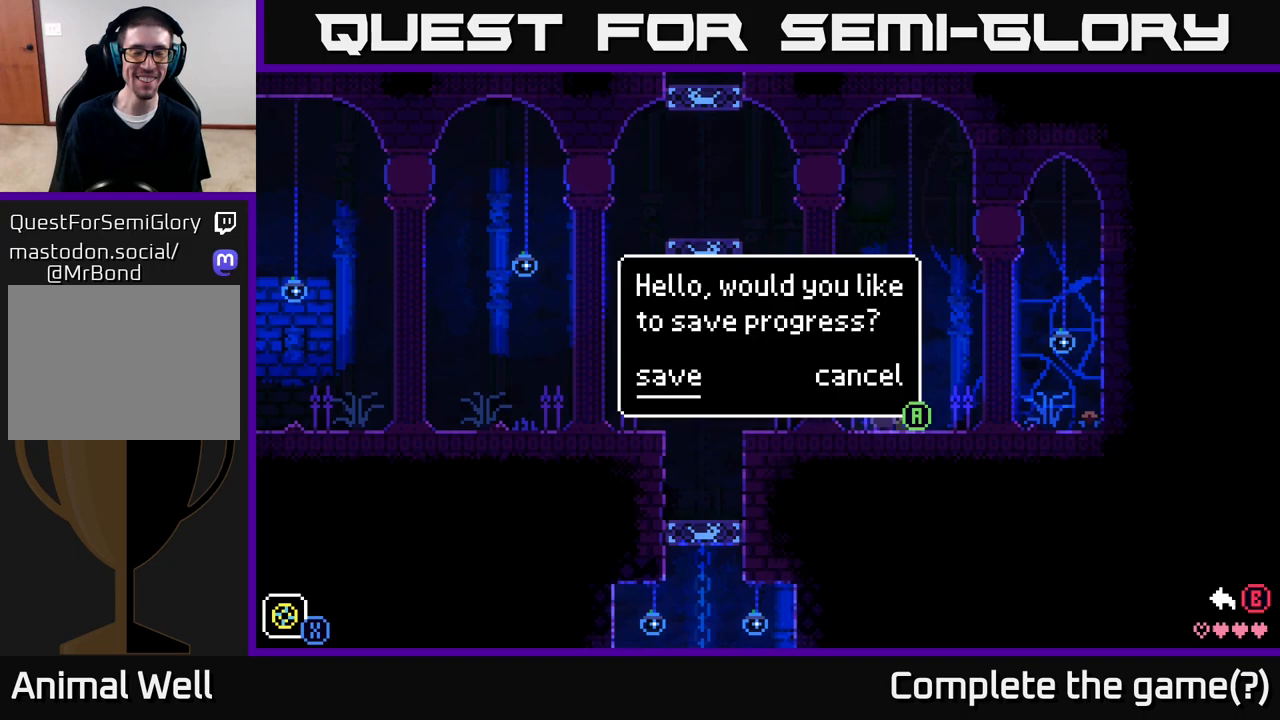
{"buttons": [], "left_stick": "center", "right_stick": "center", "events": [[83, "A", "down"], [217, "A", "up"]]}
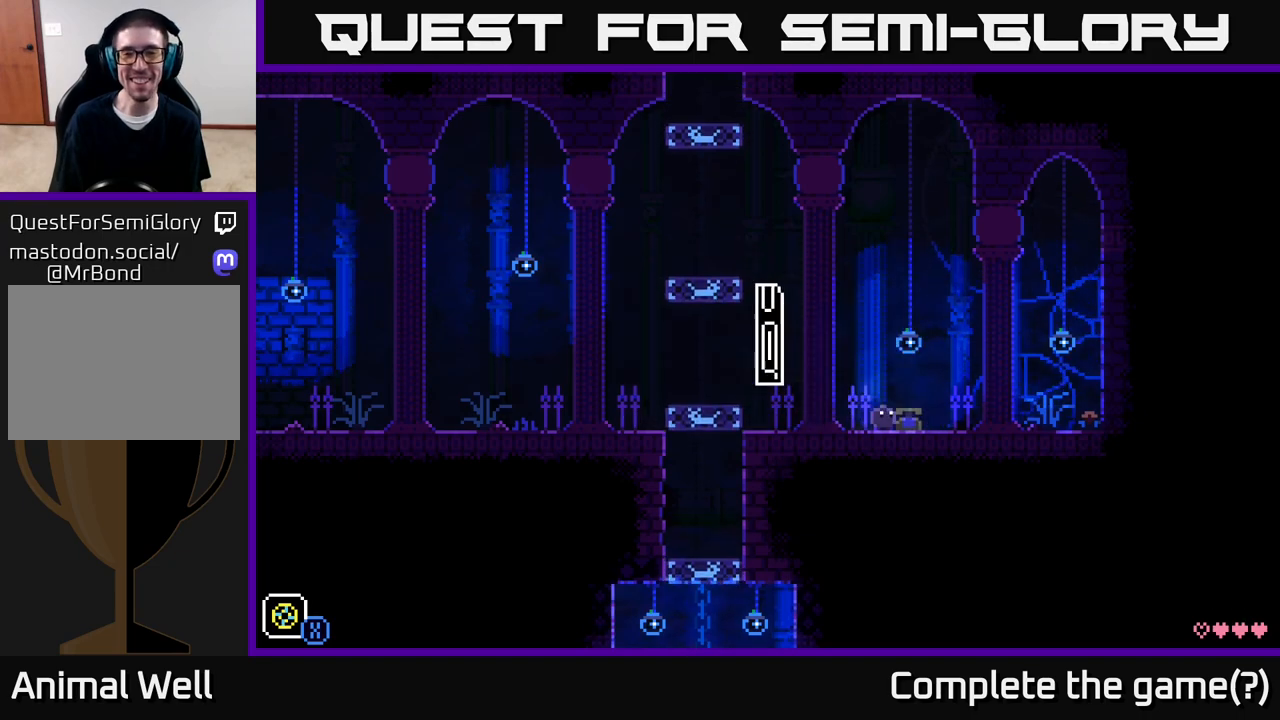
{"buttons": [], "left_stick": "center", "right_stick": "center", "events": [[183, "left_stick", "right"], [417, "left_stick", "center"]]}
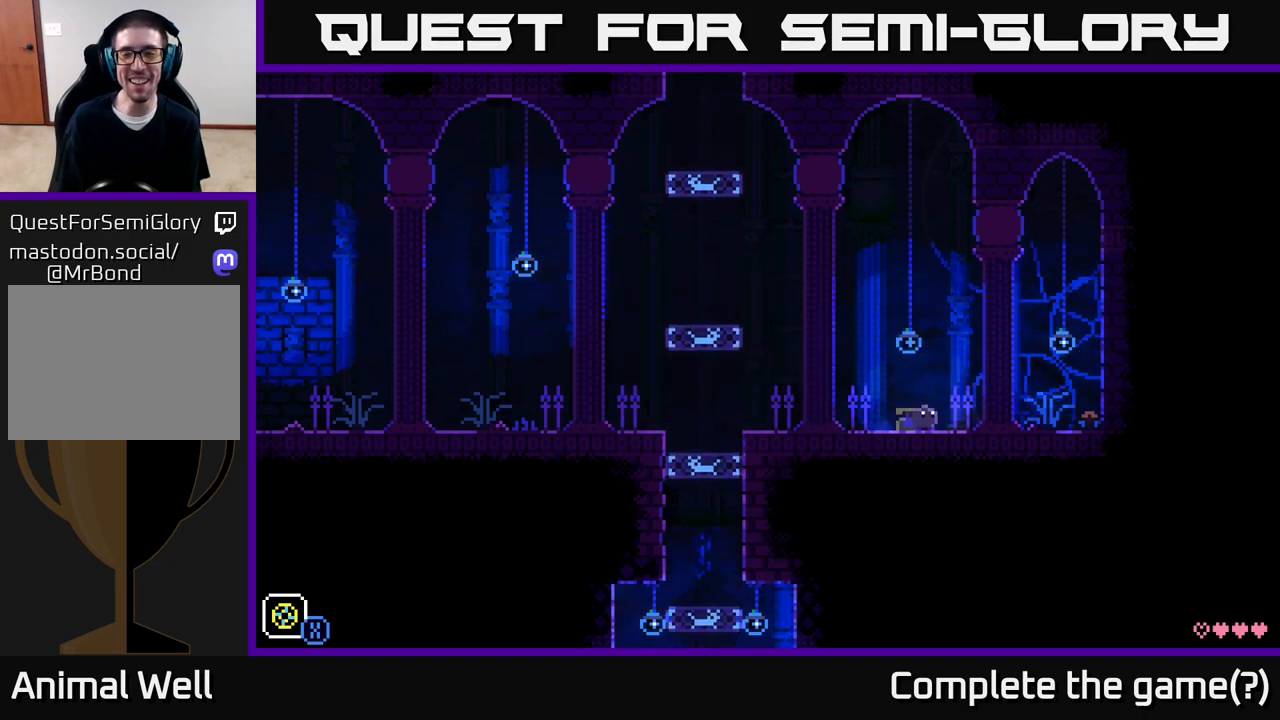
{"buttons": [], "left_stick": "left", "right_stick": "center", "events": [[283, "left_stick", "left"]]}
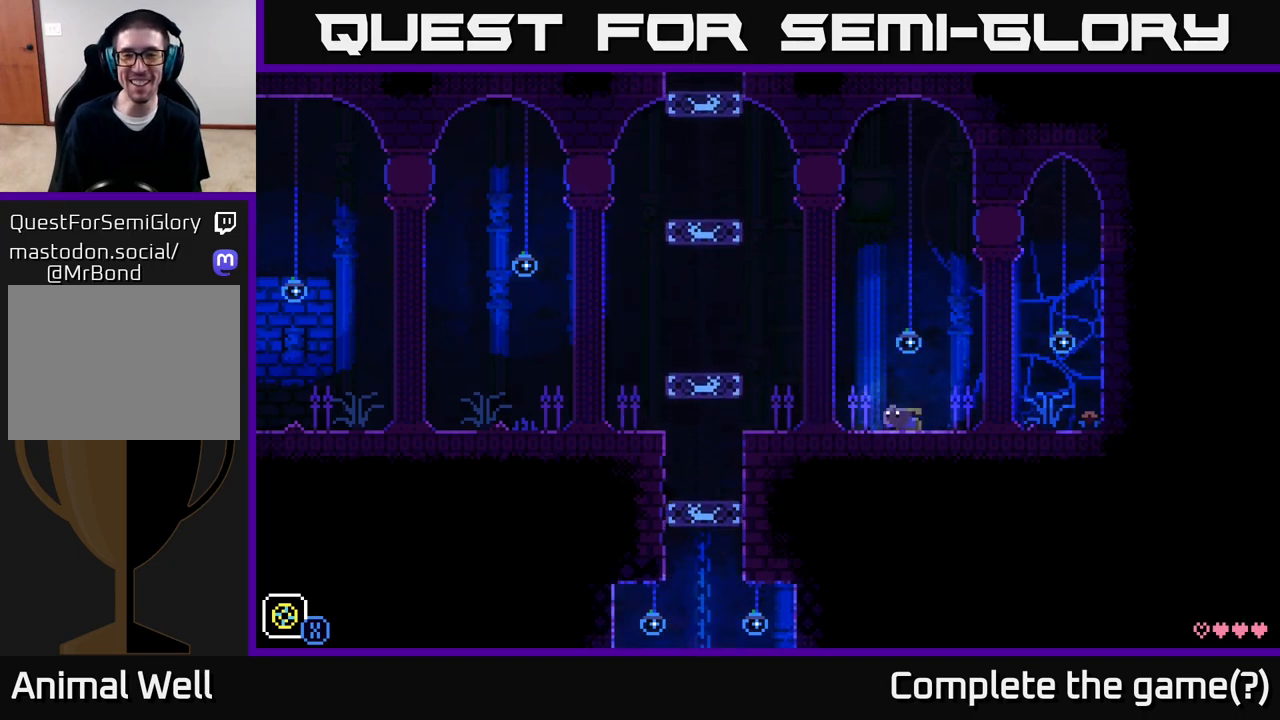
{"buttons": [], "left_stick": "left", "right_stick": "center", "events": []}
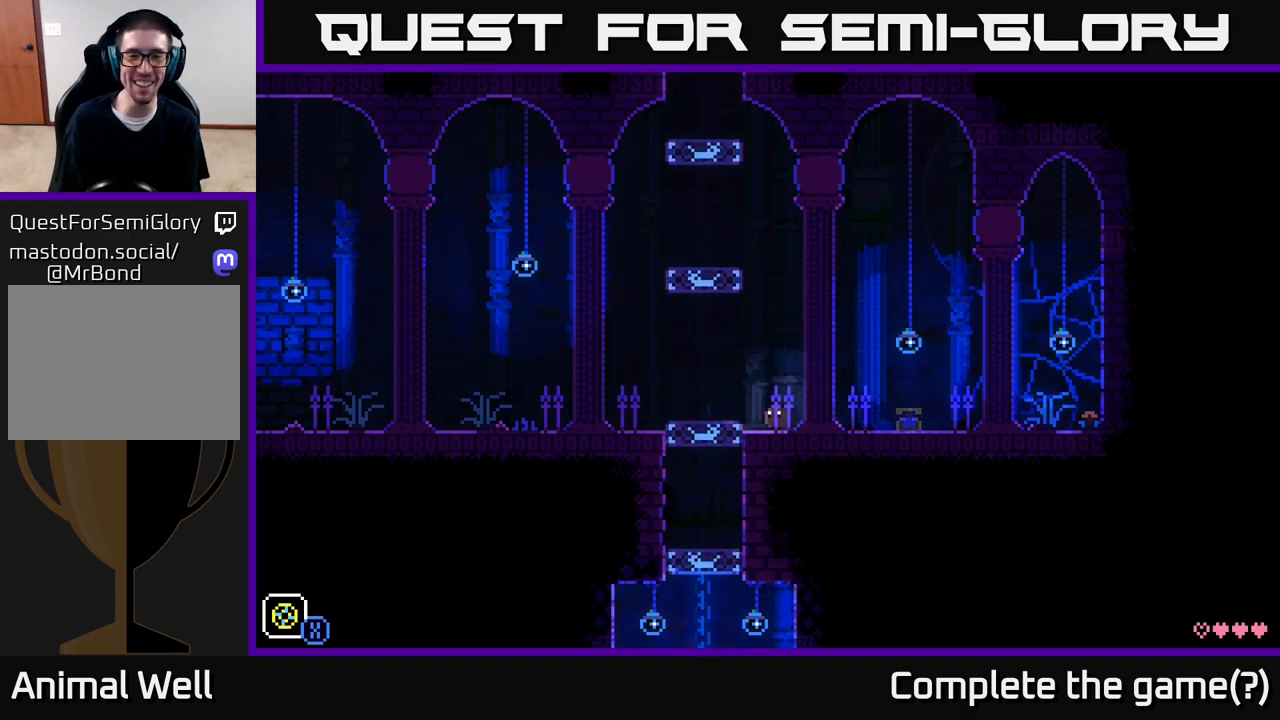
{"buttons": [], "left_stick": "left", "right_stick": "center", "events": [[33, "A", "down"], [467, "A", "up"]]}
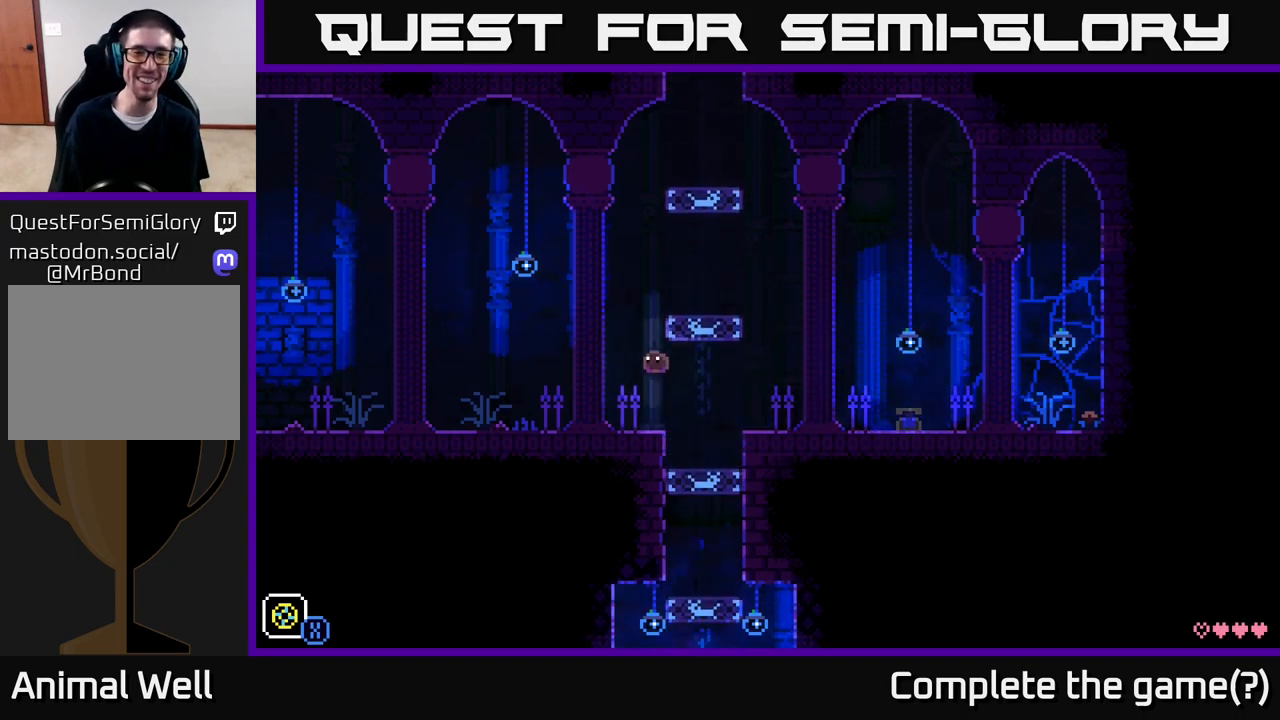
{"buttons": [], "left_stick": "left", "right_stick": "center", "events": []}
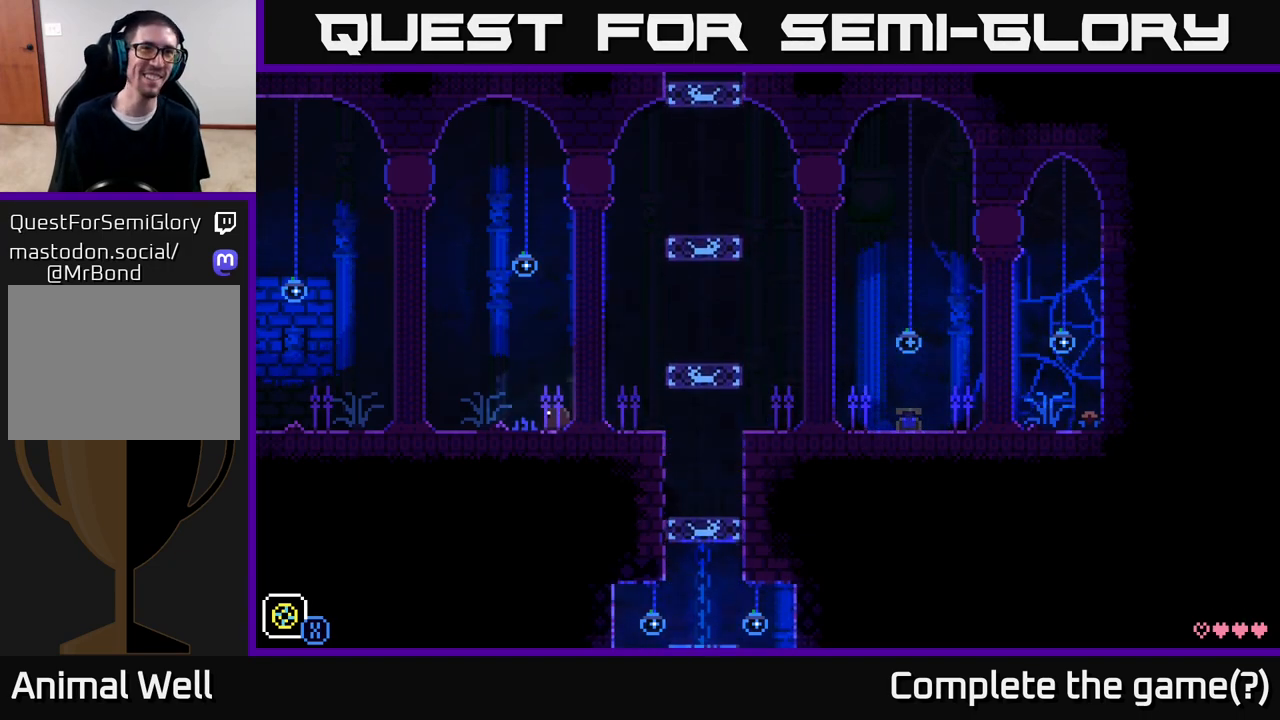
{"buttons": [], "left_stick": "left", "right_stick": "center", "events": []}
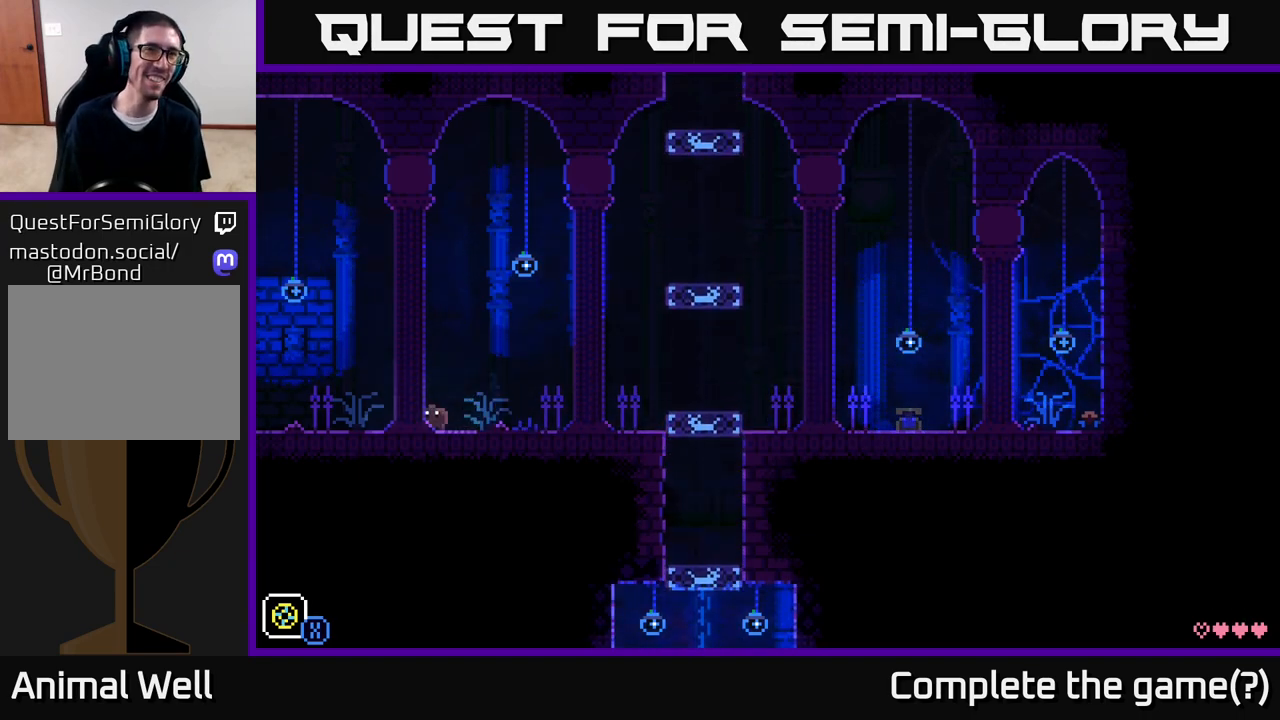
{"buttons": [], "left_stick": "left", "right_stick": "center", "events": []}
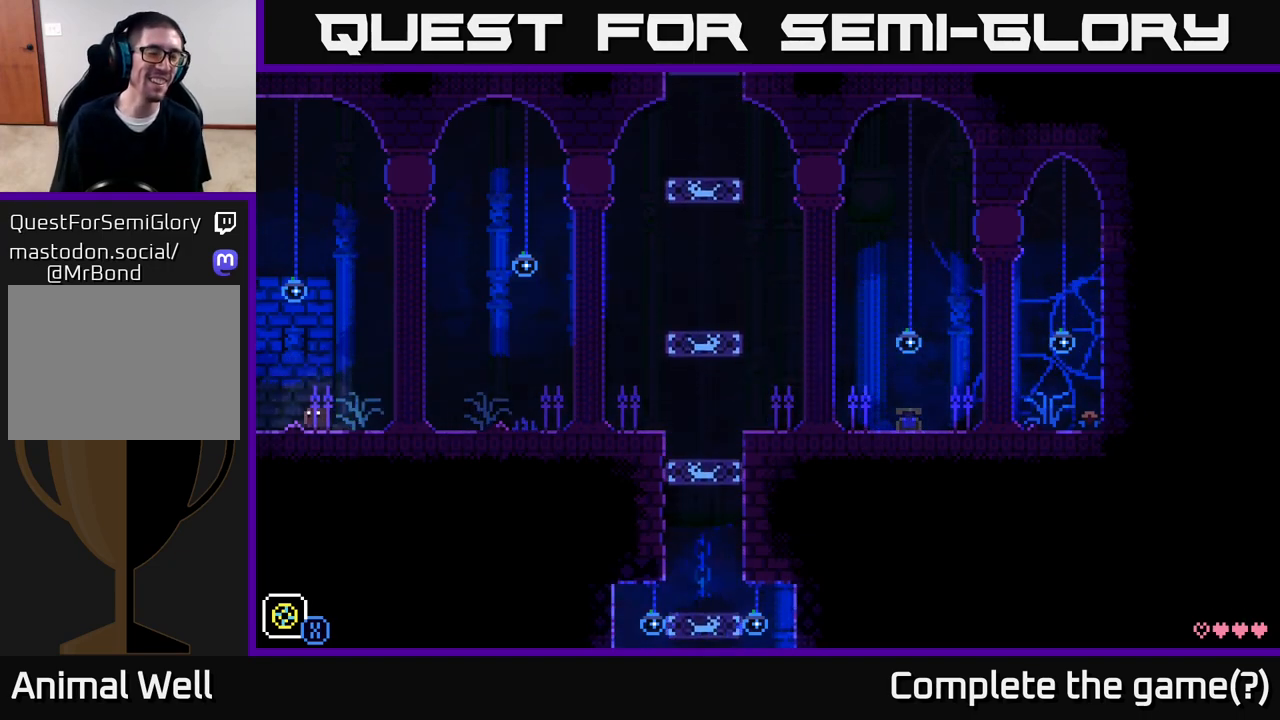
{"buttons": [], "left_stick": "left", "right_stick": "center", "events": []}
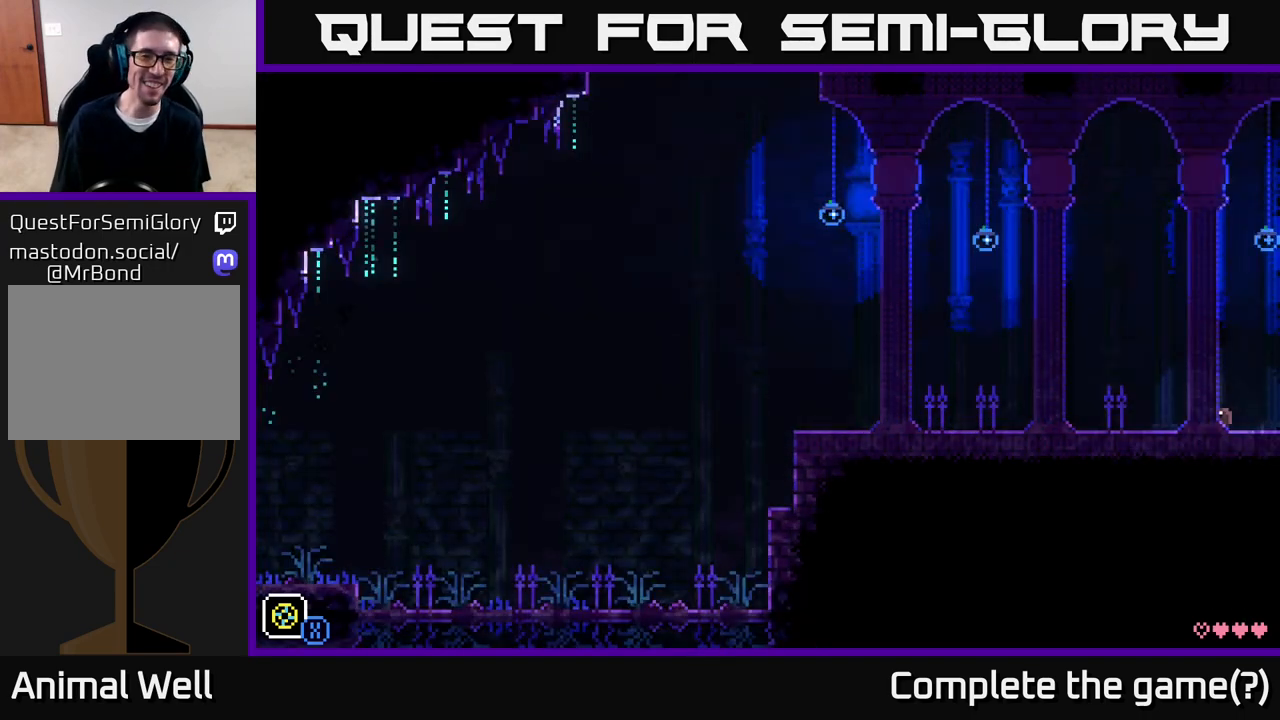
{"buttons": [], "left_stick": "left", "right_stick": "center", "events": []}
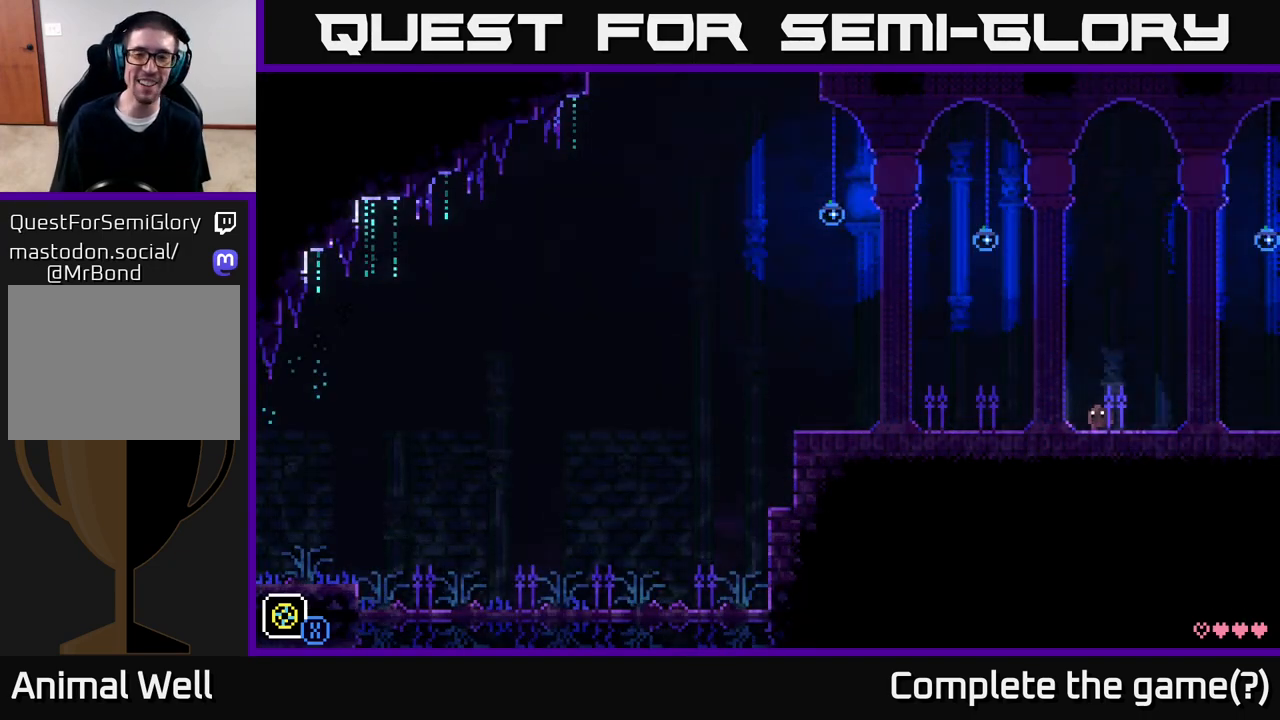
{"buttons": [], "left_stick": "left", "right_stick": "center", "events": []}
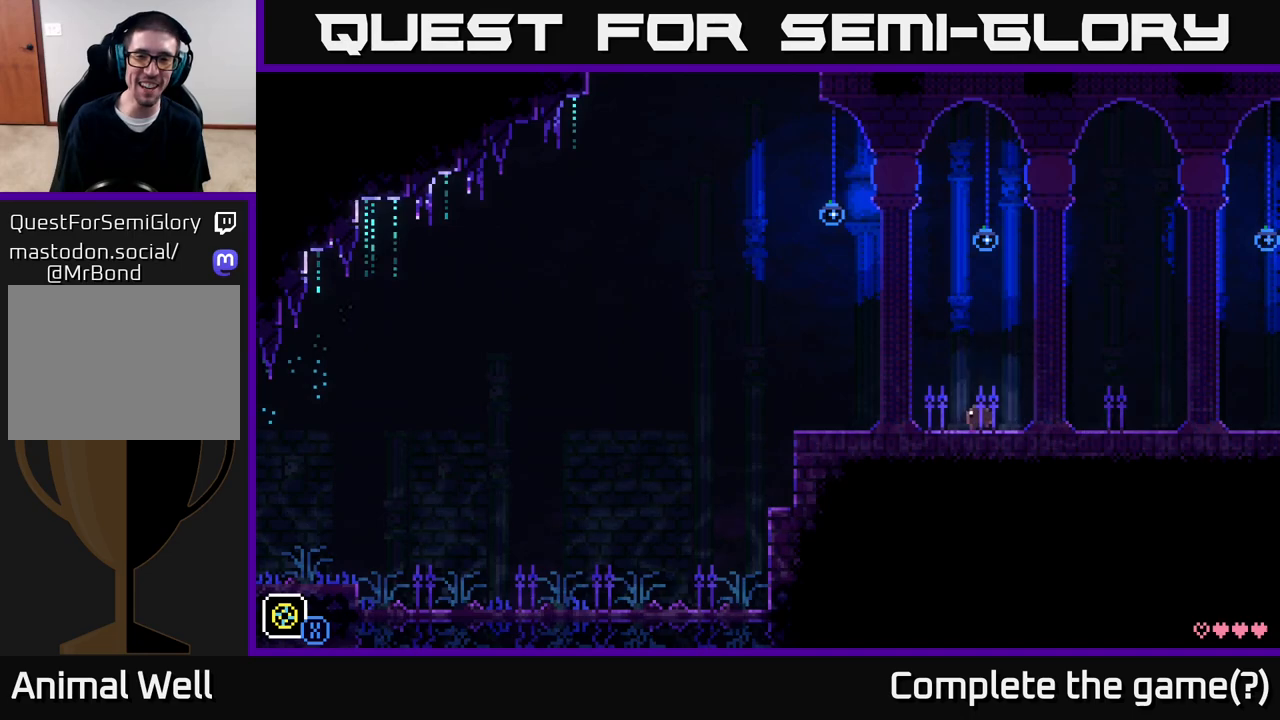
{"buttons": [], "left_stick": "center", "right_stick": "center", "events": [[367, "left_stick", "center"]]}
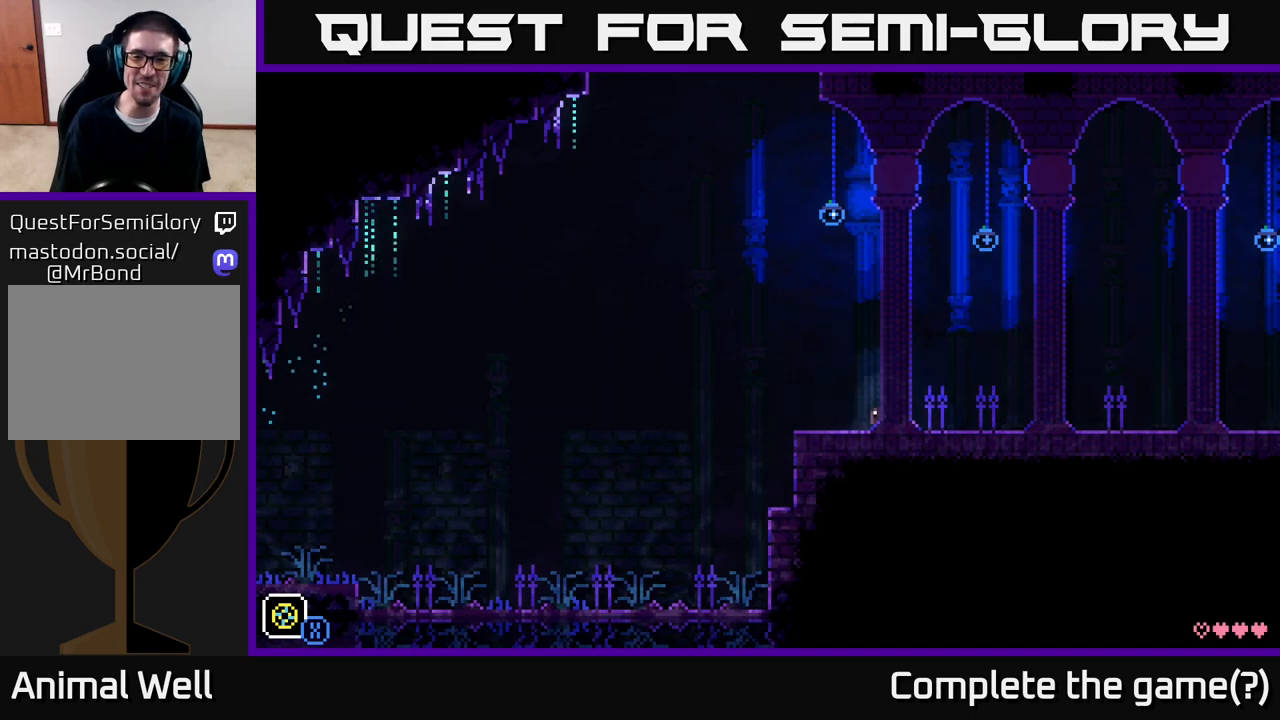
{"buttons": [], "left_stick": "center", "right_stick": "center", "events": [[17, "left_stick", "left"], [217, "left_stick", "center"], [233, "R1", "down"], [383, "R1", "up"]]}
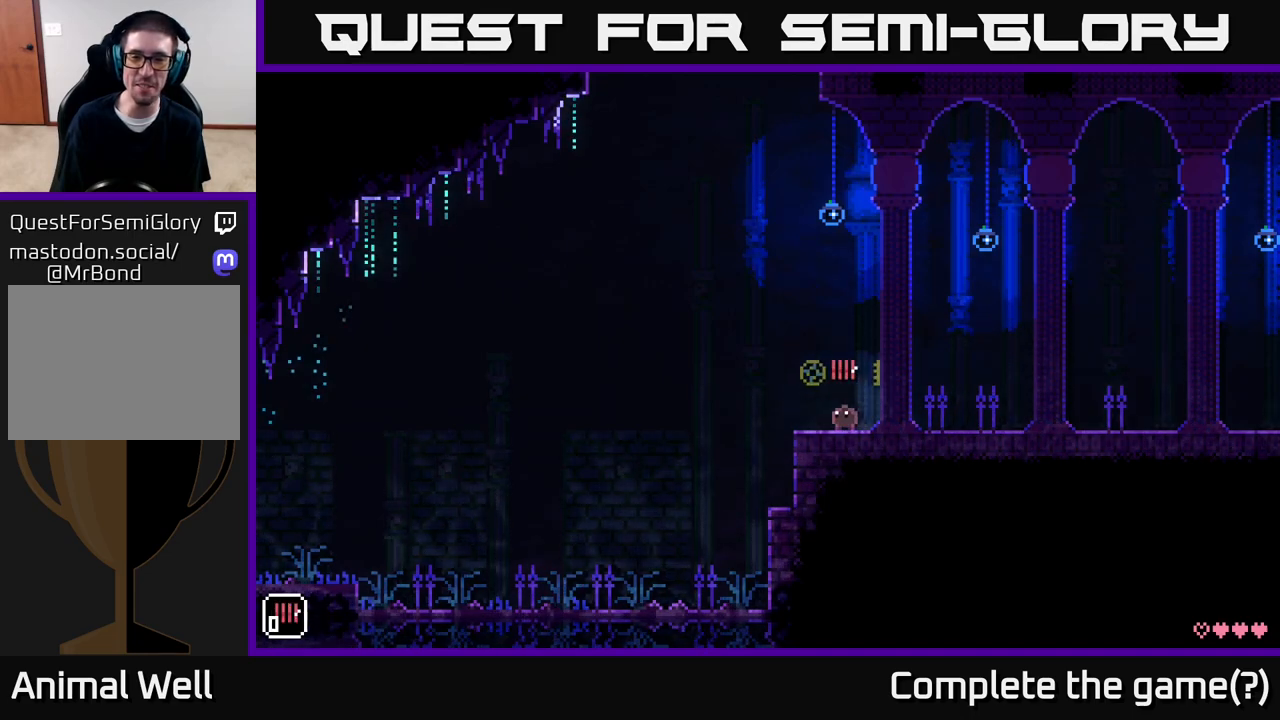
{"buttons": [], "left_stick": "center", "right_stick": "center", "events": [[217, "R1", "down"], [383, "R1", "up"]]}
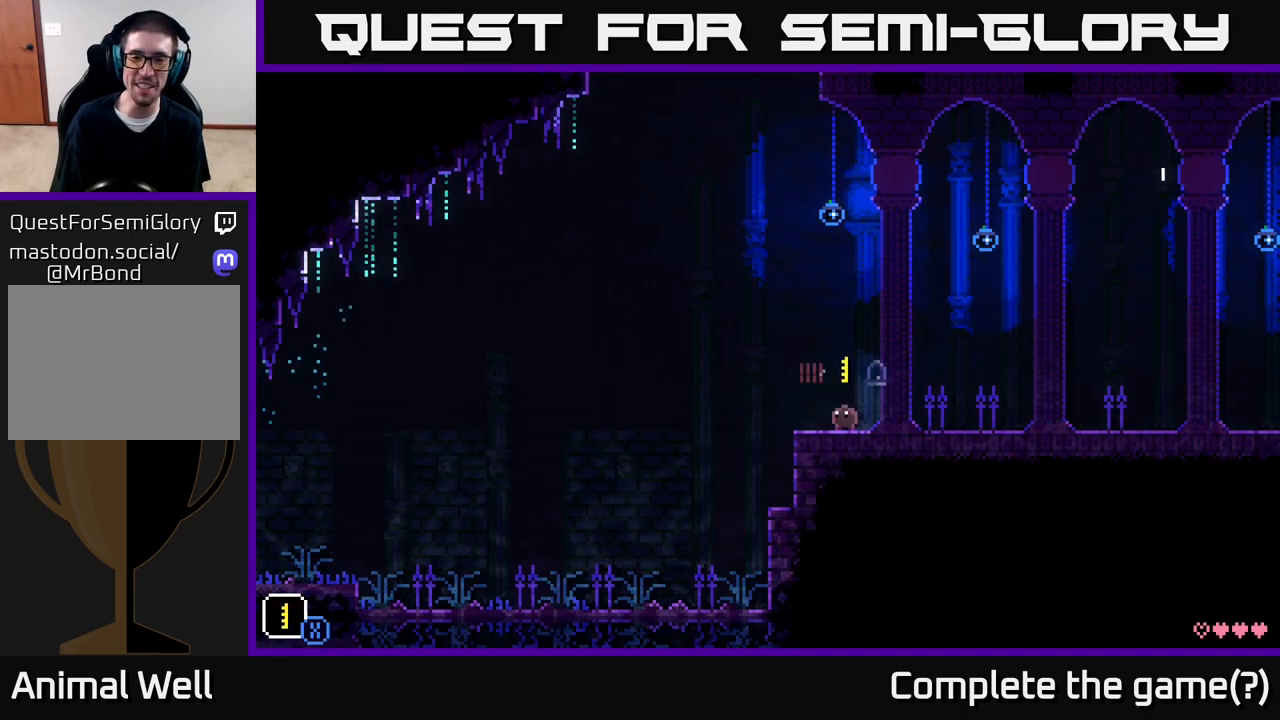
{"buttons": [], "left_stick": "center", "right_stick": "center", "events": [[50, "left_stick", "left"], [217, "left_stick", "center"]]}
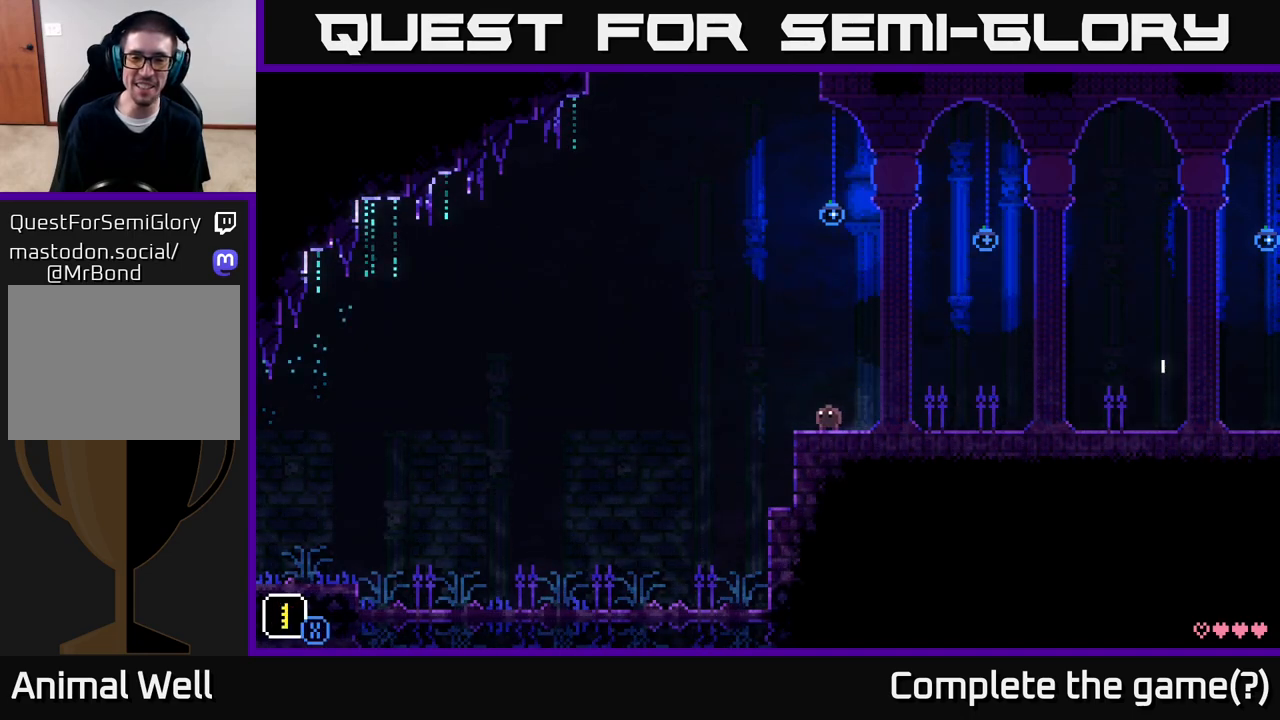
{"buttons": [], "left_stick": "center", "right_stick": "center", "events": [[267, "Y", "down"], [417, "Y", "up"]]}
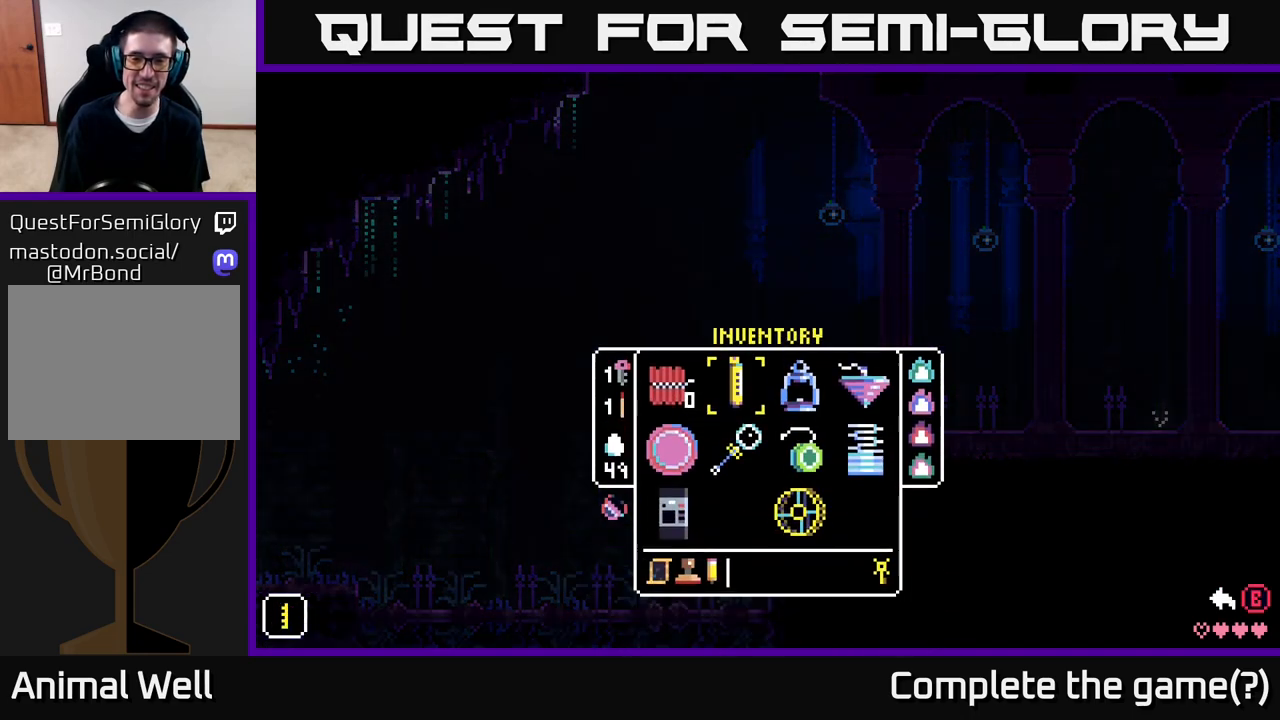
{"buttons": [], "left_stick": "center", "right_stick": "center", "events": []}